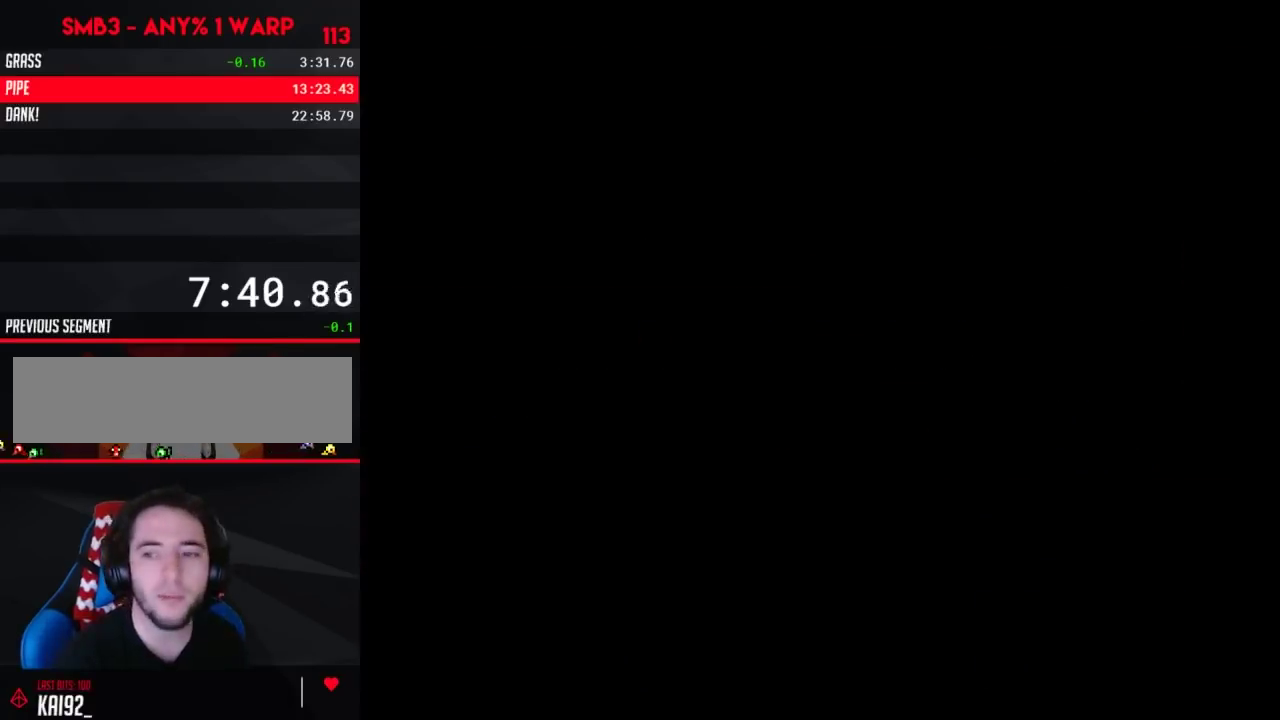
Gameplay with a controller (Nintendo layout); each line is a JSON object with the inputs held at the frame after it. "events" lists button and stick changes between this image and that frame as [ms after this image, input, new state], when the widget could be followed in between. Not read: L3 R3.
{"buttons": ["B", "DPAD_RIGHT"], "events": [[33, "A", "up"], [33, "B", "down"], [33, "DPAD_RIGHT", "down"]]}
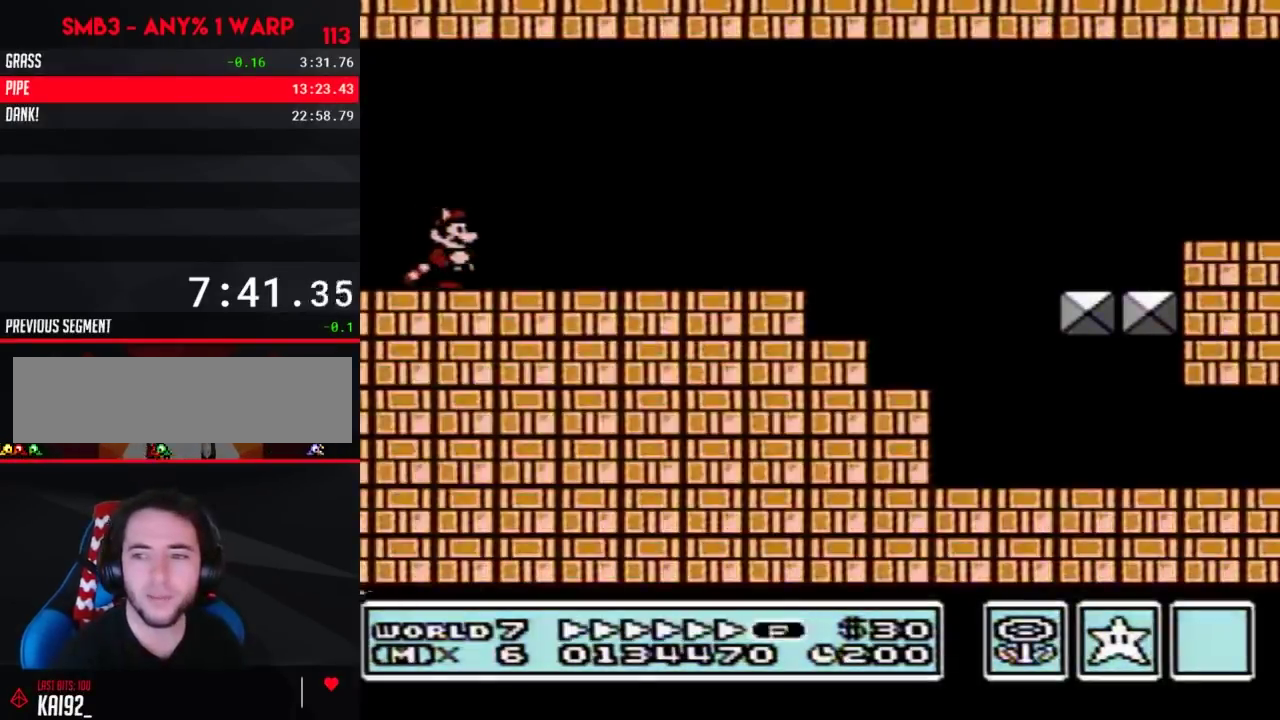
{"buttons": ["B", "DPAD_RIGHT"], "events": []}
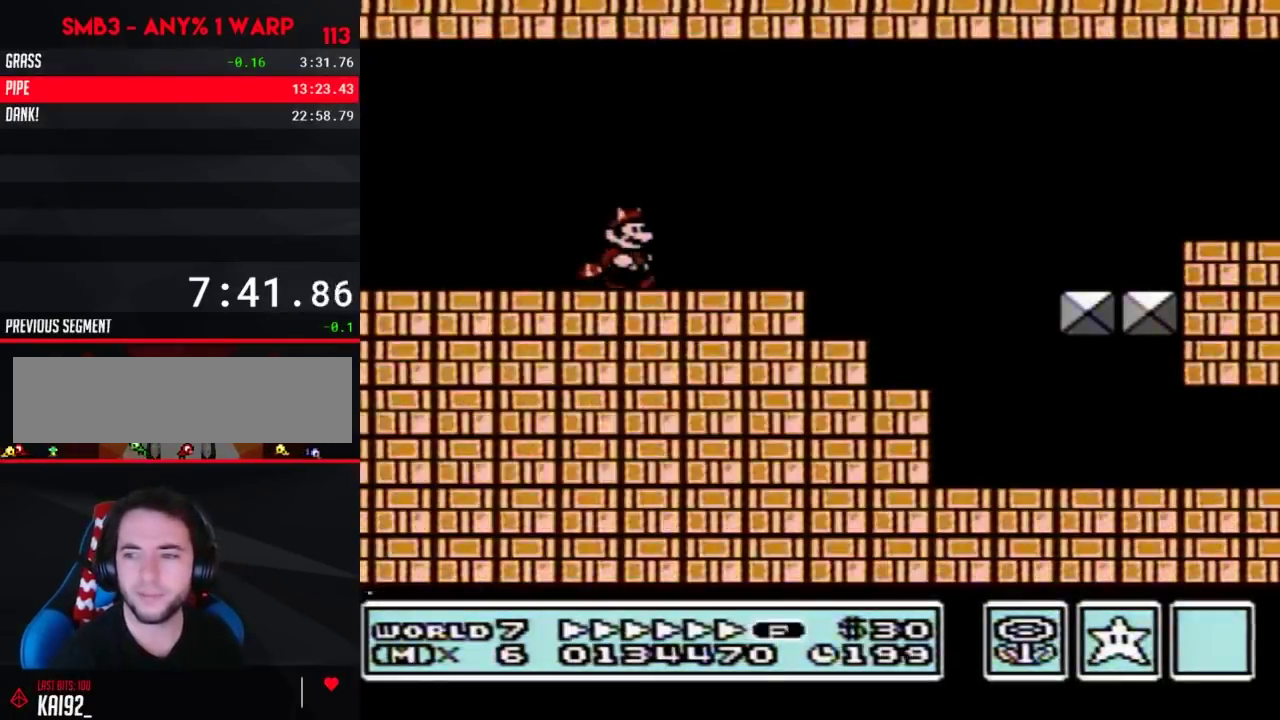
{"buttons": ["B", "DPAD_RIGHT"], "events": []}
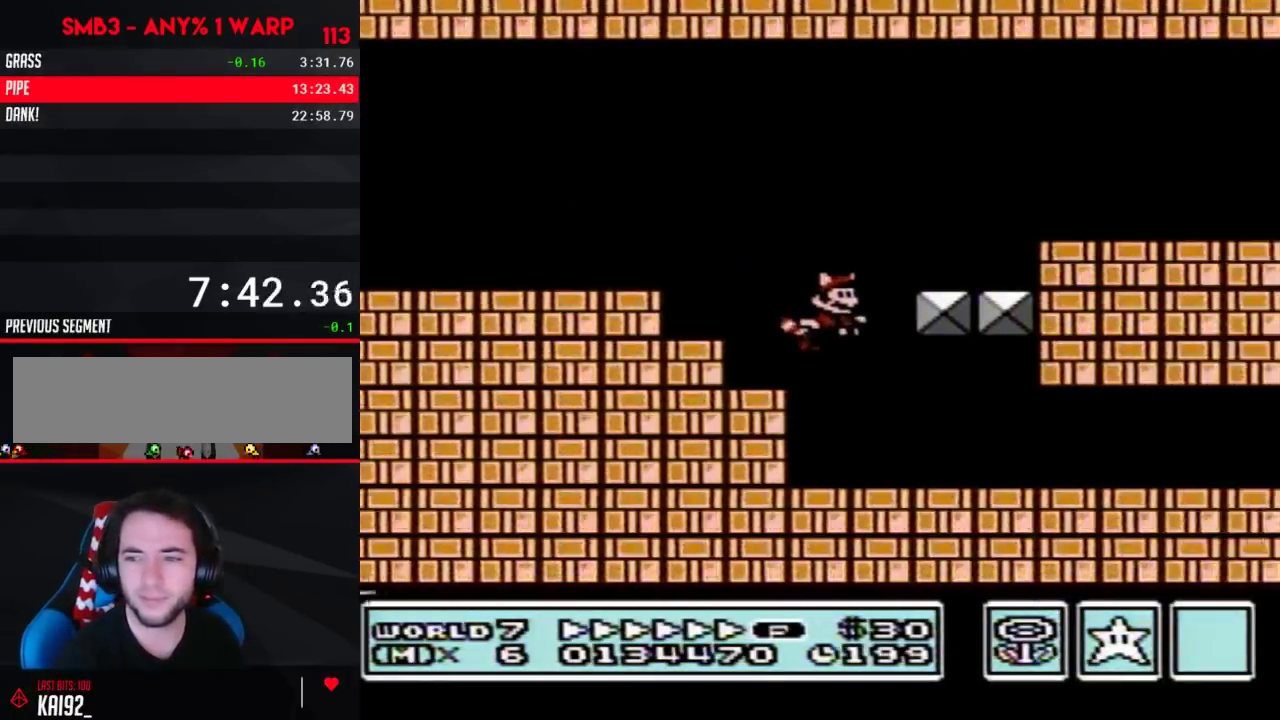
{"buttons": ["B", "DPAD_RIGHT"], "events": []}
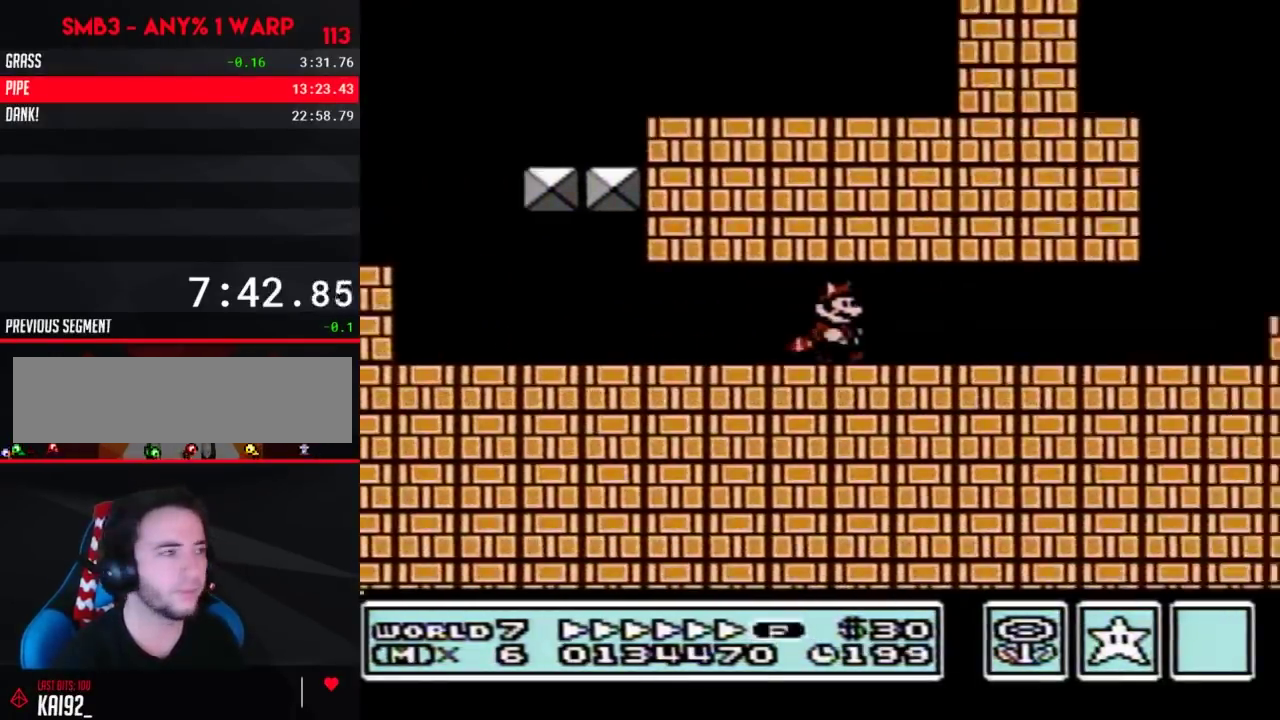
{"buttons": ["A", "B", "DPAD_RIGHT"], "events": [[400, "A", "down"]]}
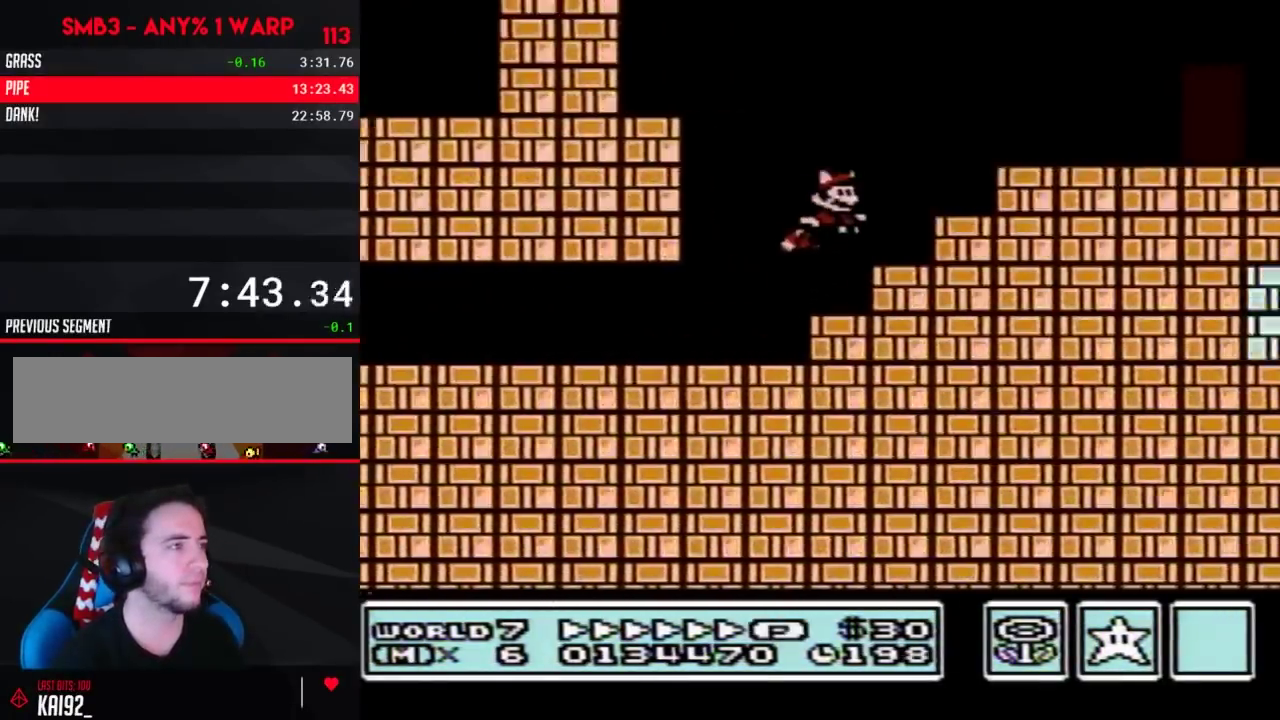
{"buttons": ["B"], "events": [[117, "A", "up"], [483, "DPAD_RIGHT", "up"]]}
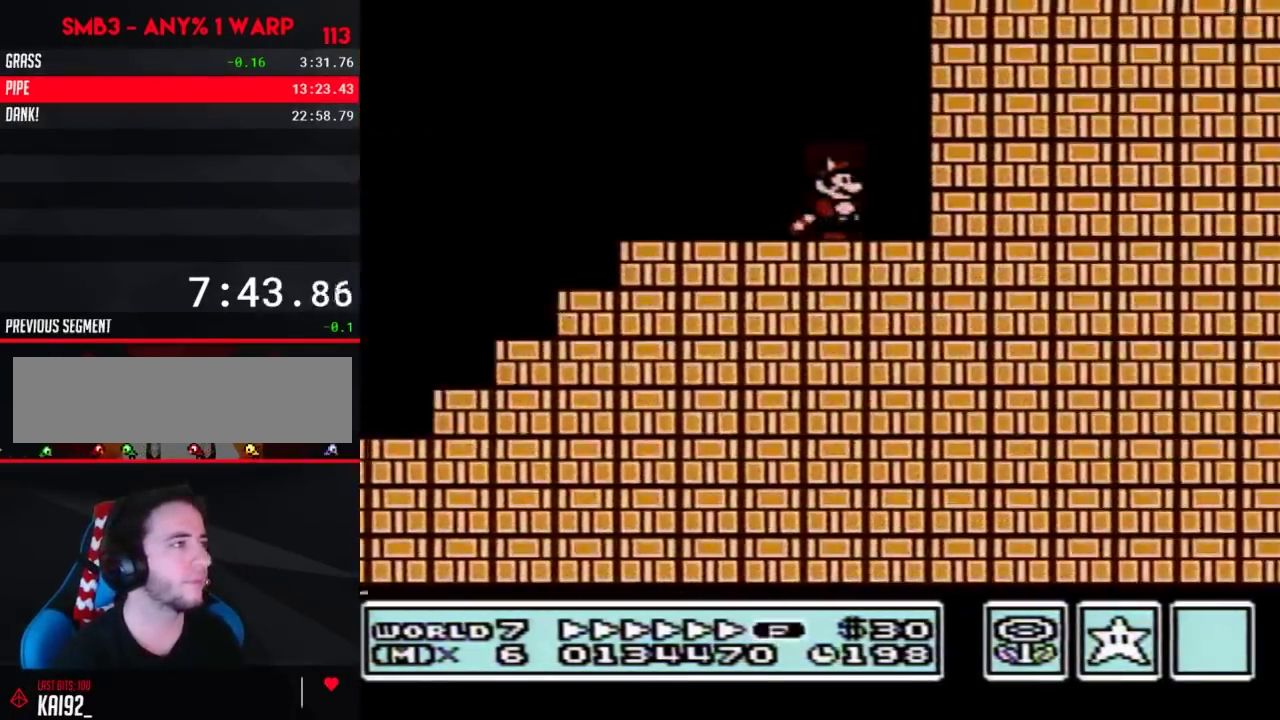
{"buttons": ["B", "DPAD_LEFT"], "events": [[50, "DPAD_UP", "down"], [117, "DPAD_UP", "up"], [233, "DPAD_LEFT", "down"]]}
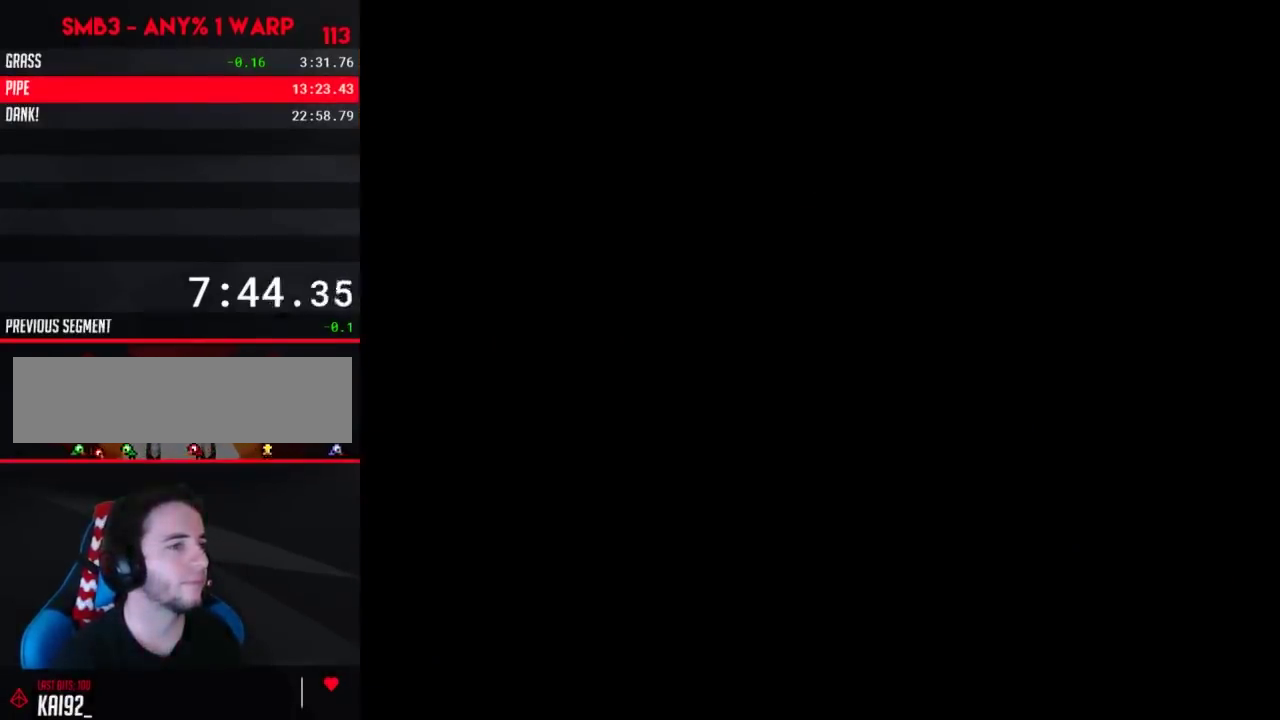
{"buttons": ["B", "DPAD_LEFT"], "events": []}
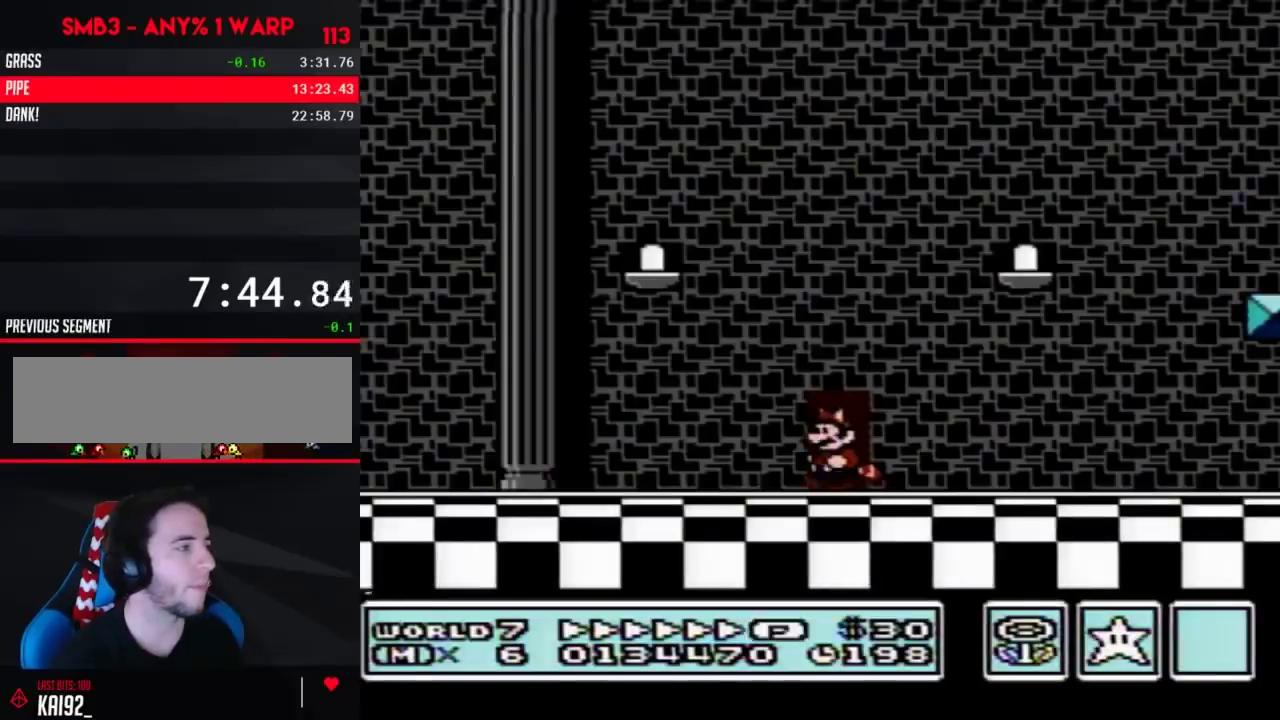
{"buttons": ["B", "DPAD_LEFT"], "events": []}
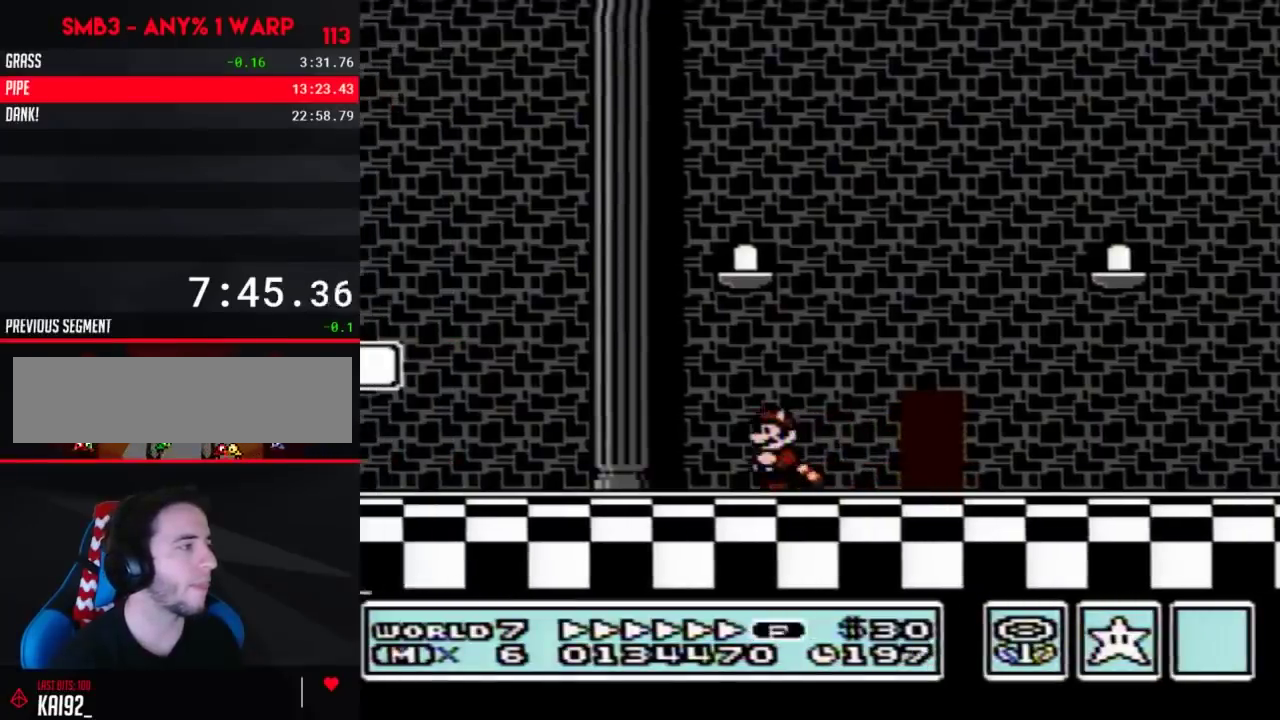
{"buttons": ["B", "DPAD_LEFT"], "events": [[300, "A", "down"], [467, "A", "up"]]}
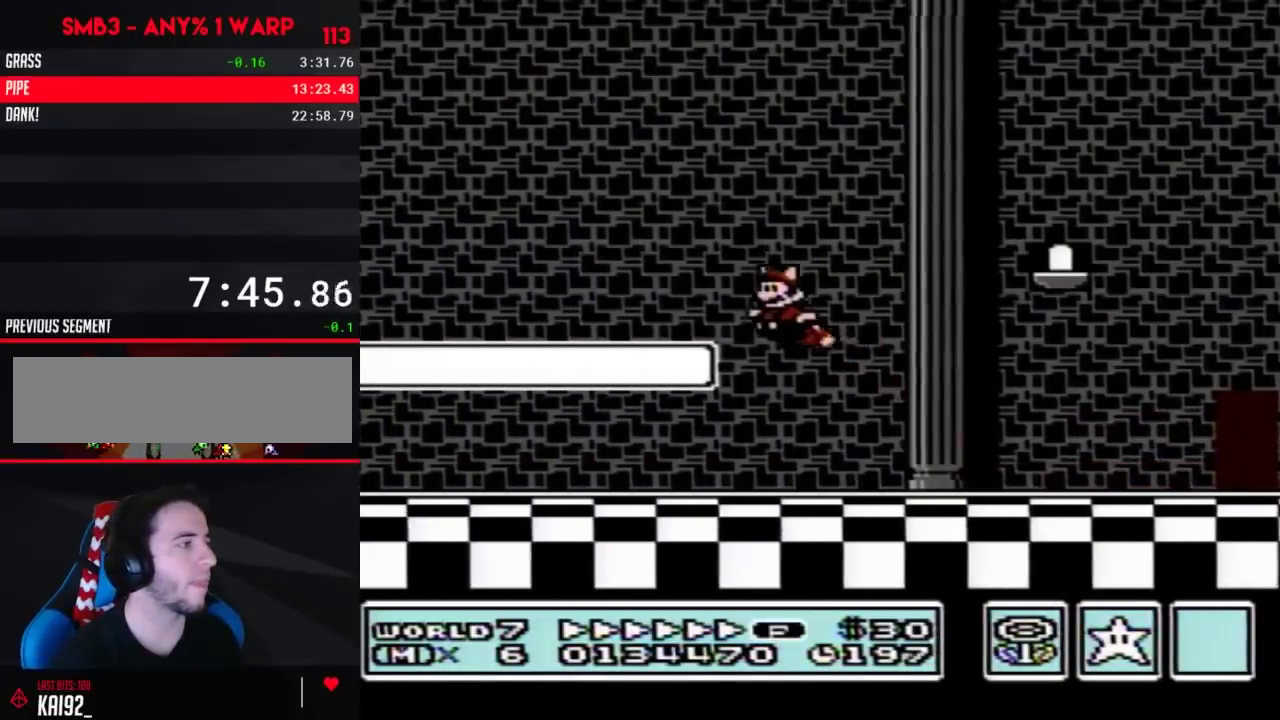
{"buttons": ["A", "B", "DPAD_LEFT"], "events": [[500, "A", "down"]]}
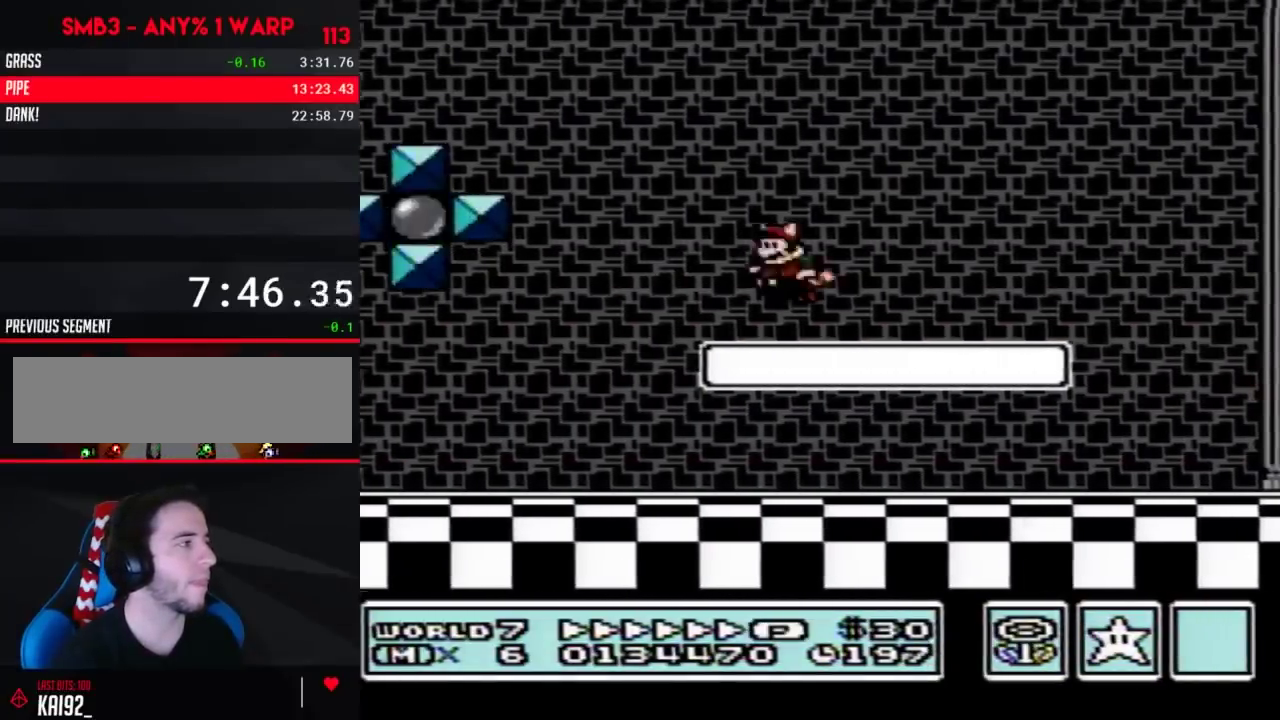
{"buttons": ["B", "DPAD_LEFT"], "events": [[250, "A", "up"]]}
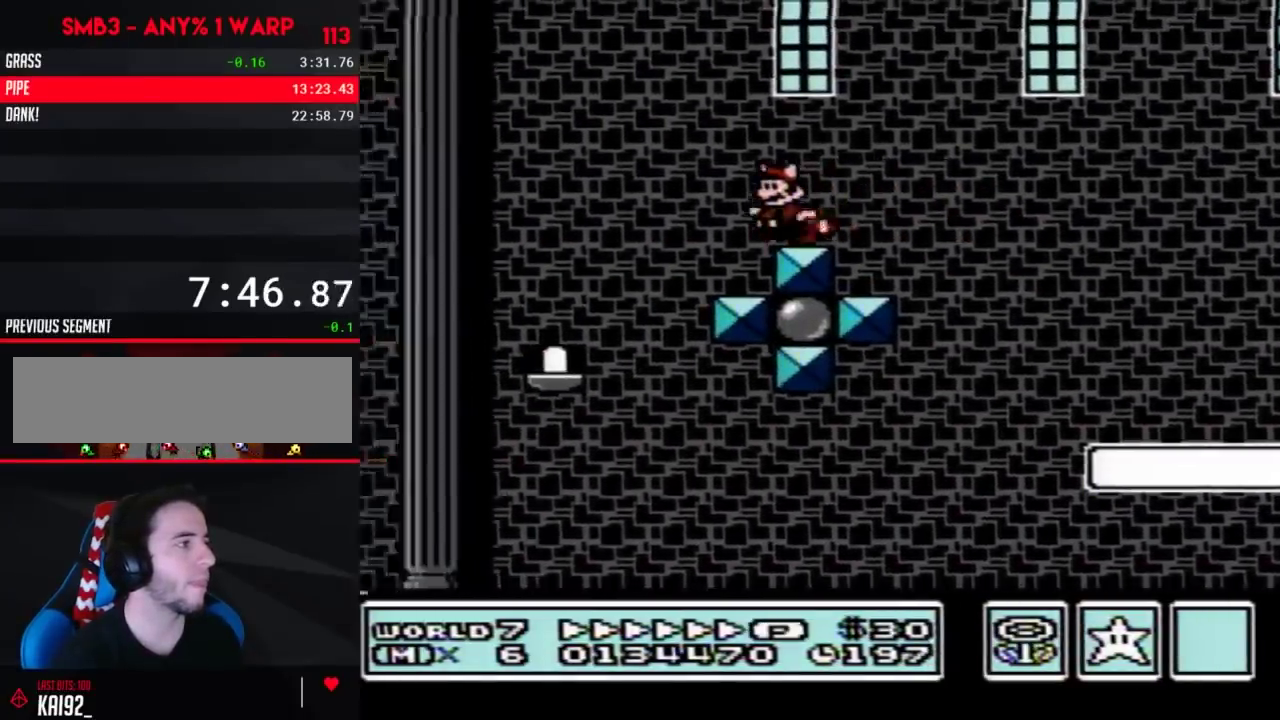
{"buttons": ["B"], "events": [[17, "DPAD_LEFT", "up"], [50, "A", "down"], [50, "DPAD_RIGHT", "down"], [450, "DPAD_RIGHT", "up"], [500, "A", "up"]]}
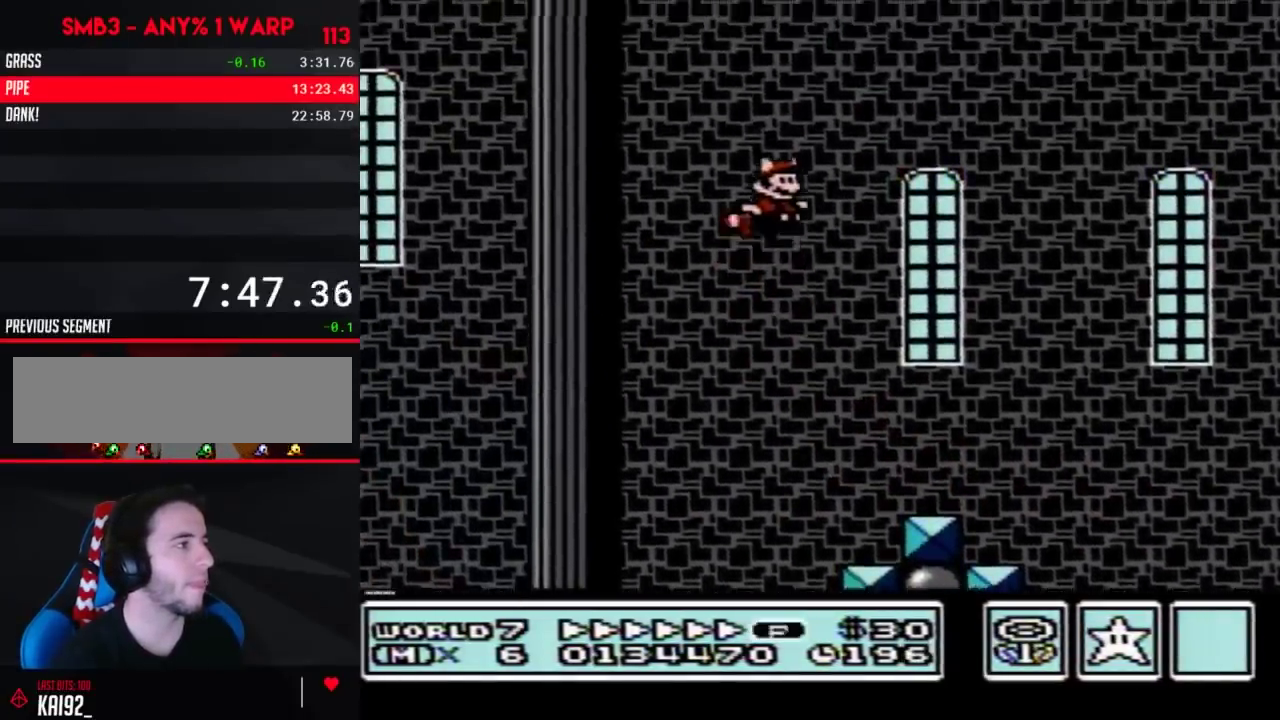
{"buttons": ["B"], "events": [[150, "A", "down"], [250, "A", "up"], [400, "A", "down"], [467, "A", "up"]]}
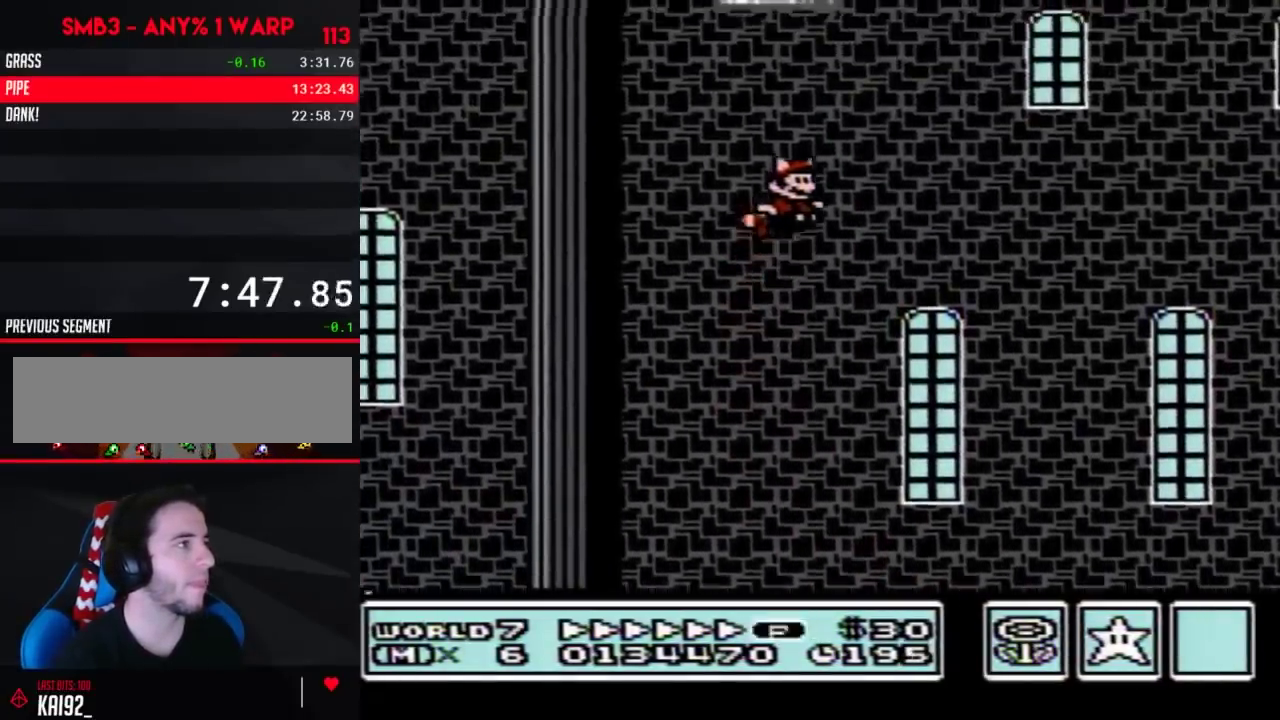
{"buttons": ["B", "DPAD_UP", "DPAD_LEFT"], "events": [[17, "A", "down"], [83, "A", "up"], [267, "A", "down"], [333, "A", "up"], [400, "A", "down"], [433, "DPAD_LEFT", "down"], [467, "A", "up"], [467, "DPAD_UP", "down"]]}
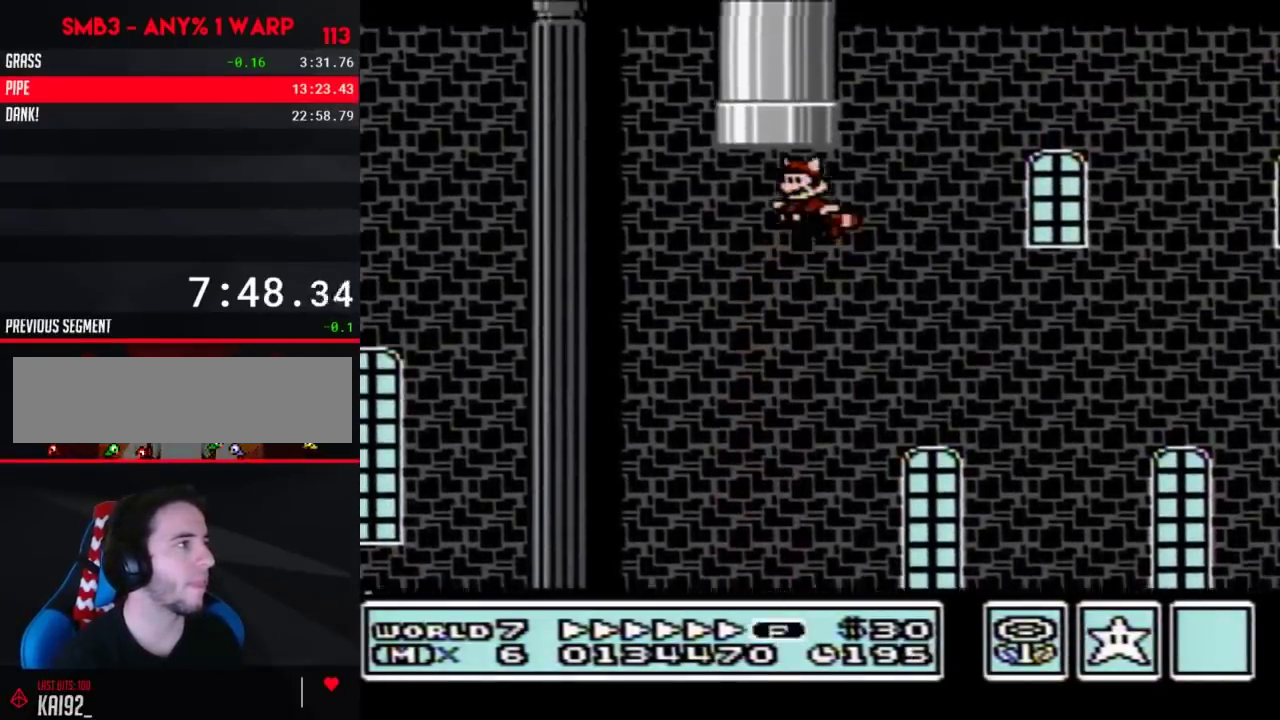
{"buttons": [], "events": [[33, "A", "down"], [83, "DPAD_LEFT", "up"], [117, "A", "up"], [217, "DPAD_UP", "up"], [267, "B", "up"]]}
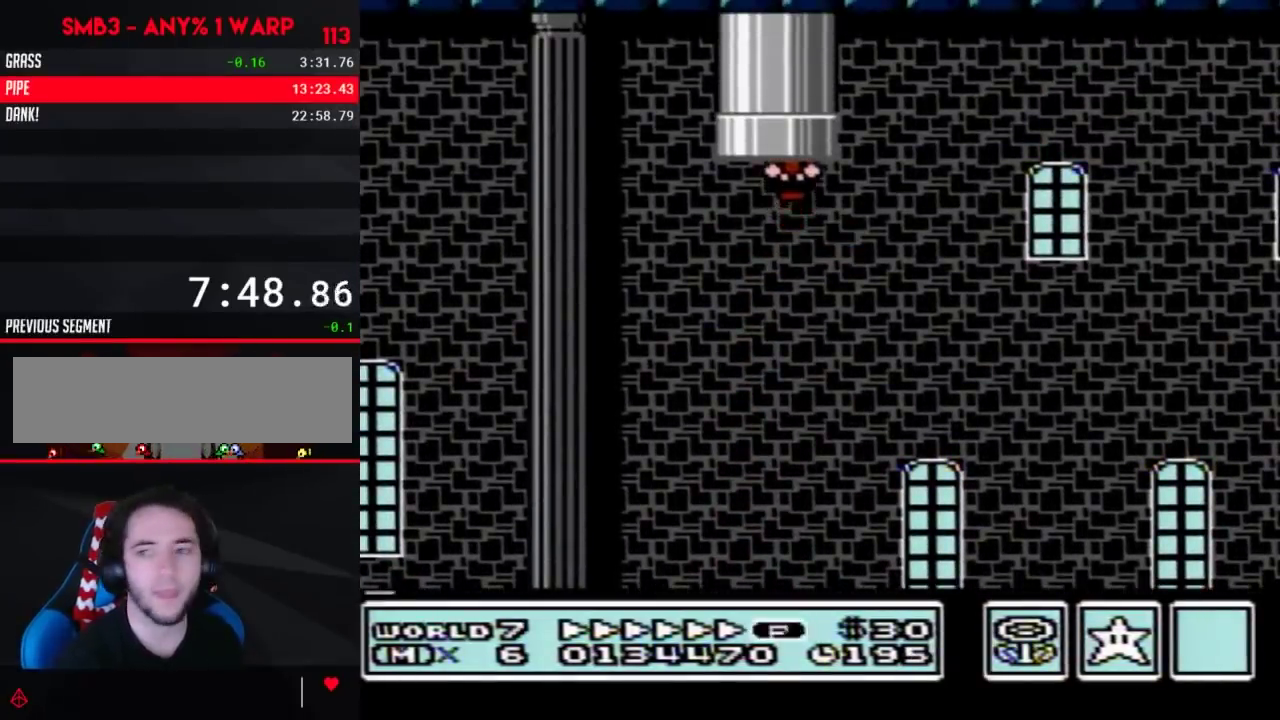
{"buttons": [], "events": []}
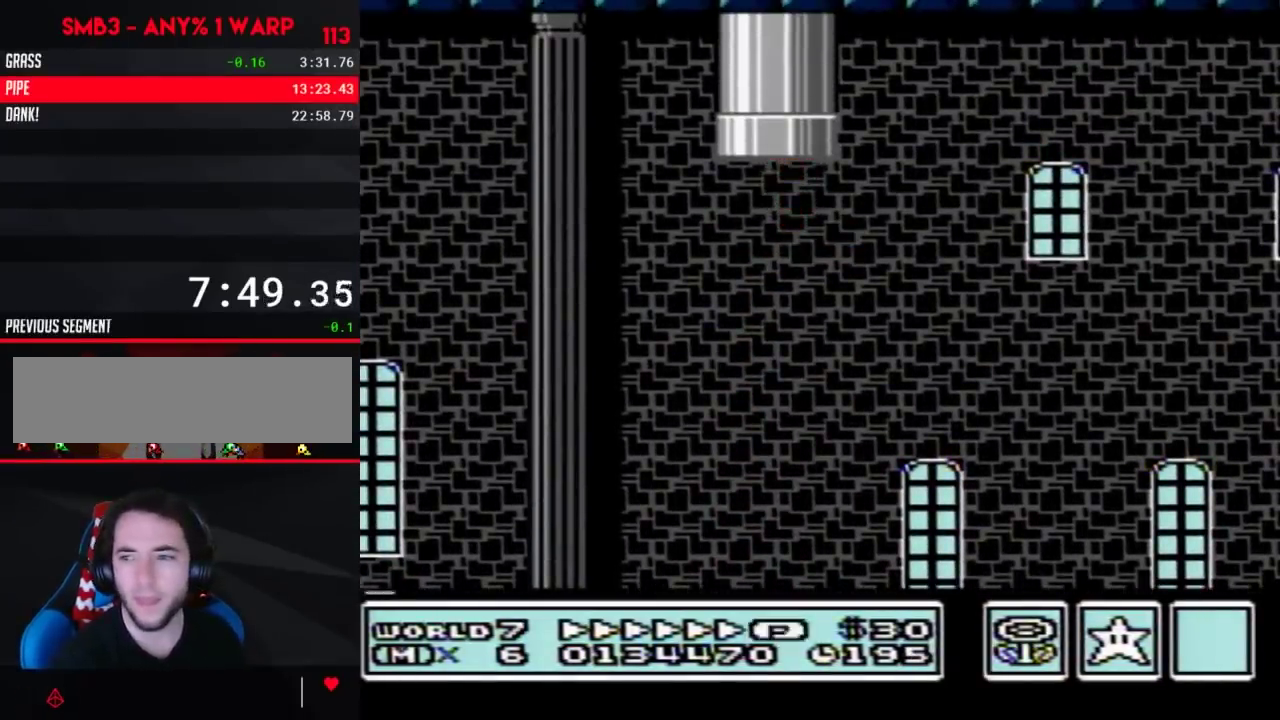
{"buttons": [], "events": []}
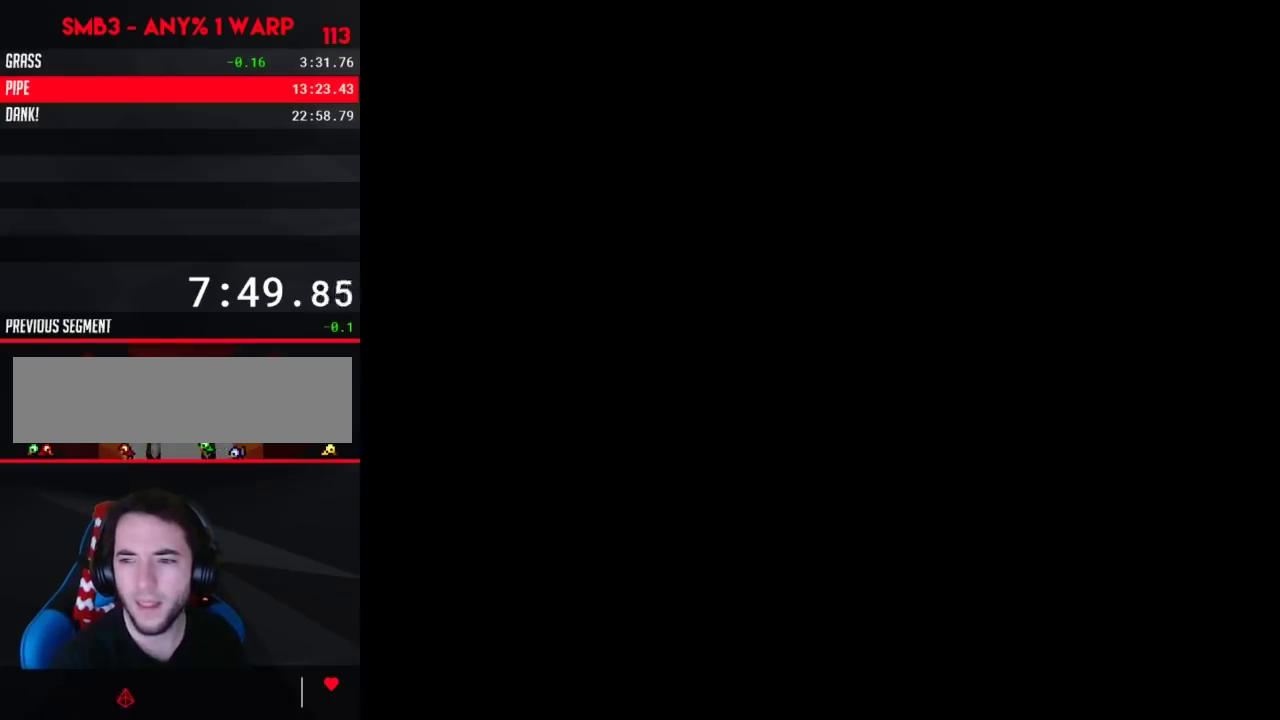
{"buttons": ["B", "DPAD_RIGHT"], "events": [[183, "B", "down"], [217, "DPAD_RIGHT", "down"]]}